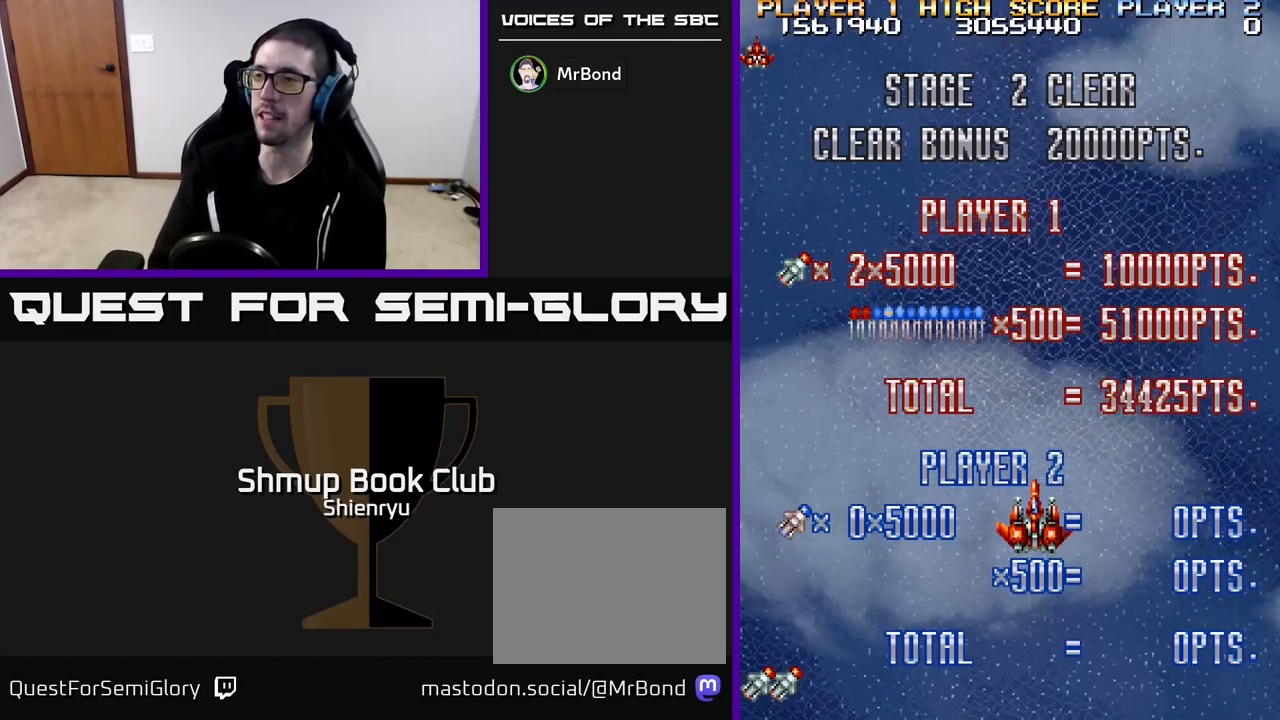
Gameplay with a controller (Xbox layout); each line is a JSON object with the inputs held at the frame after it. "events" lists button and stick changes between this image and that frame as [ms after this image, input, new state], when the widget could be followed in between. Not read: right_stick.
{"buttons": [], "left_stick": "center", "events": [[417, "A", "down"], [483, "A", "up"]]}
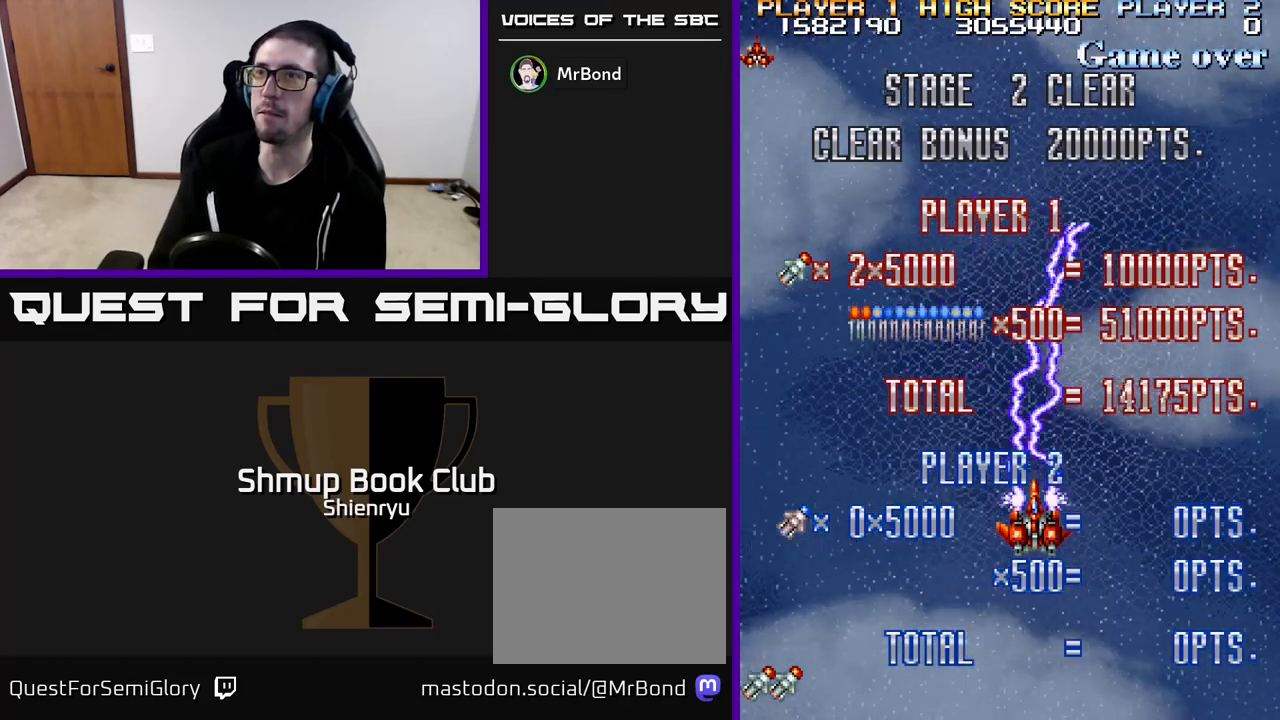
{"buttons": [], "left_stick": "center", "events": [[117, "A", "down"], [183, "A", "up"]]}
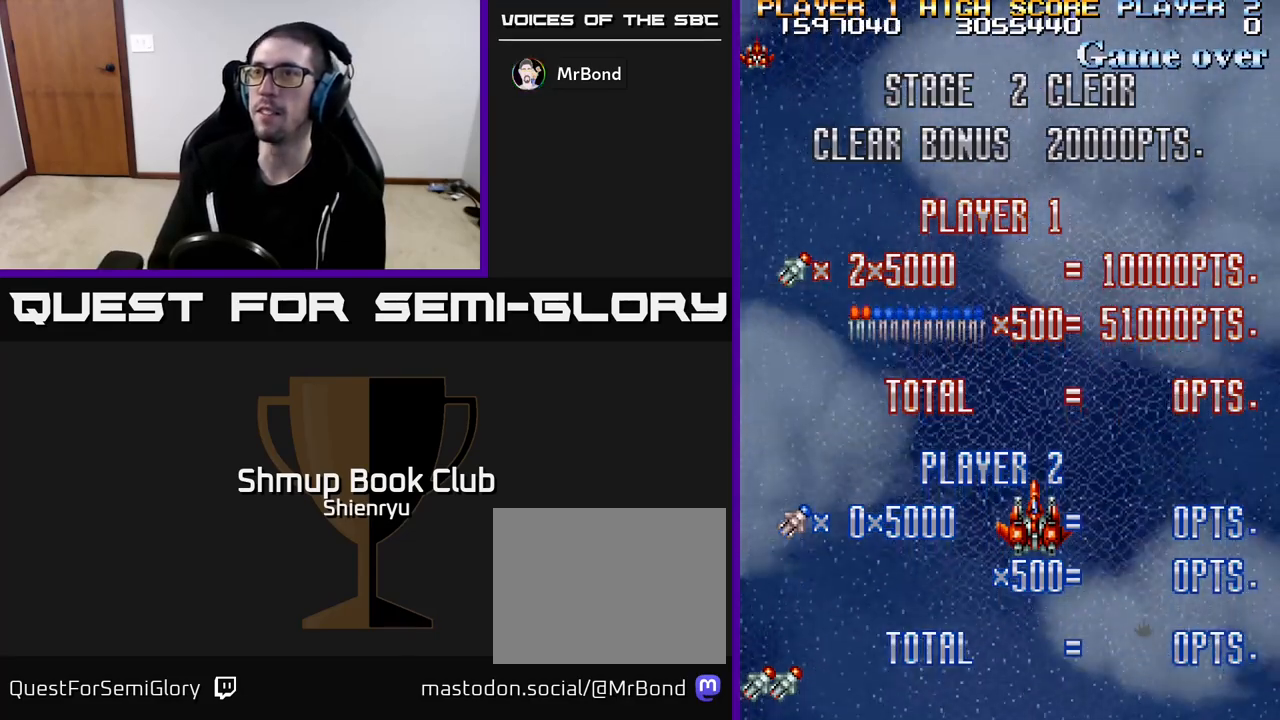
{"buttons": [], "left_stick": "center", "events": [[133, "R2", "down"], [400, "R2", "up"]]}
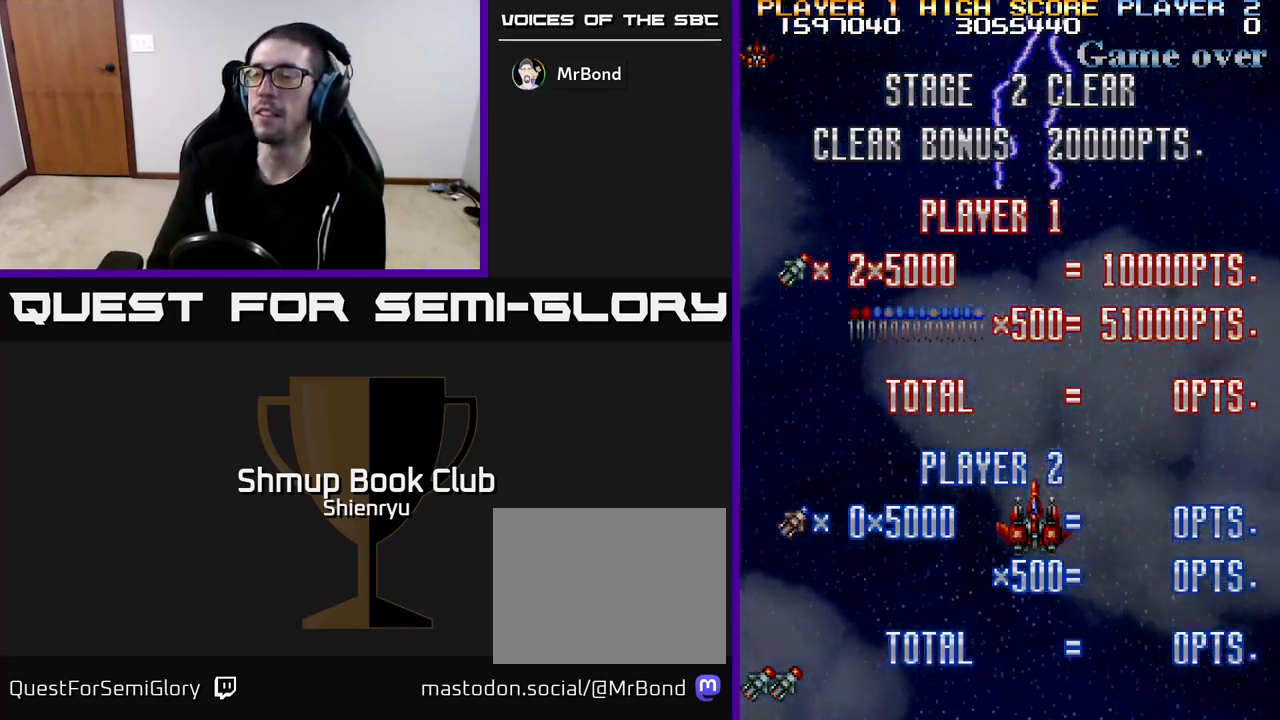
{"buttons": [], "left_stick": "center", "events": []}
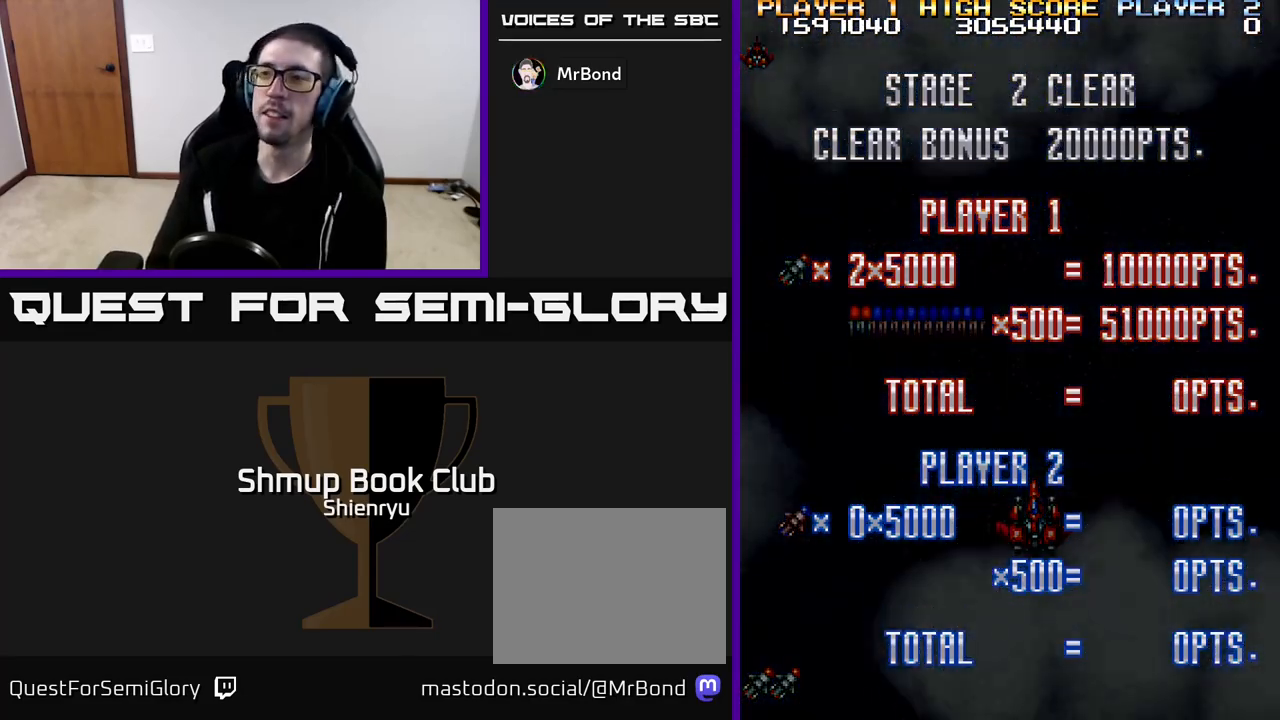
{"buttons": [], "left_stick": "center", "events": []}
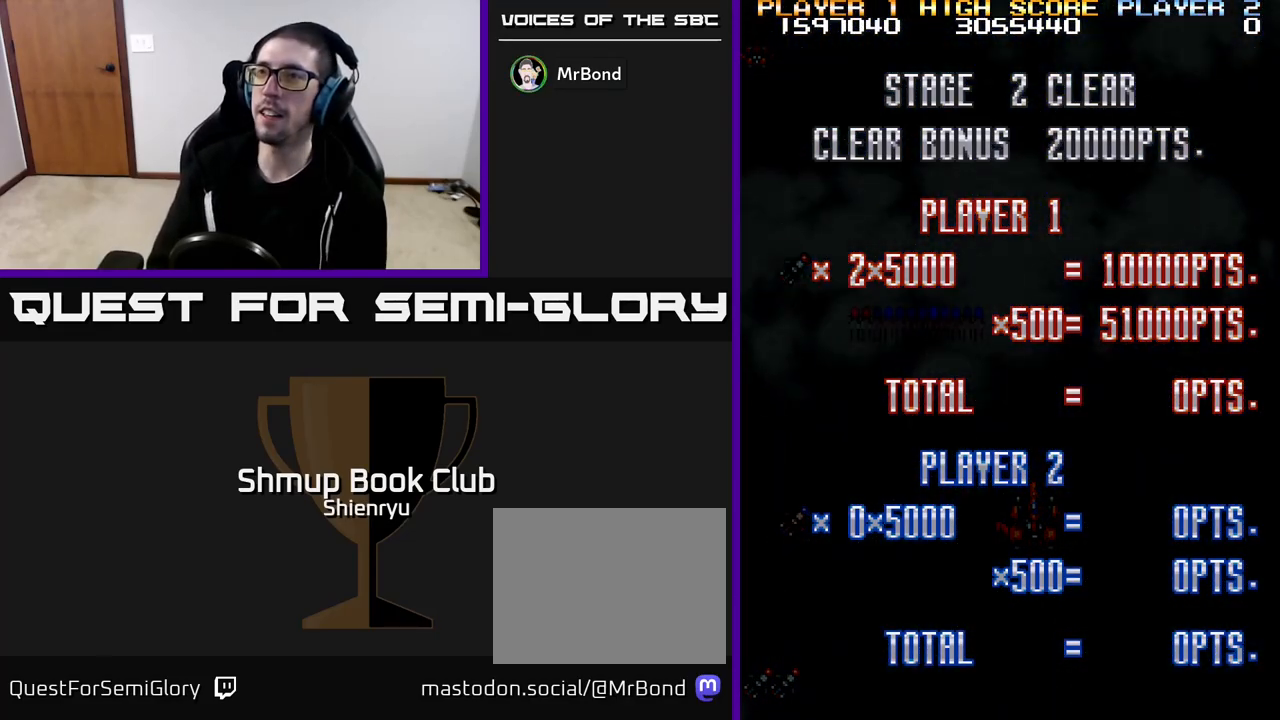
{"buttons": [], "left_stick": "center", "events": []}
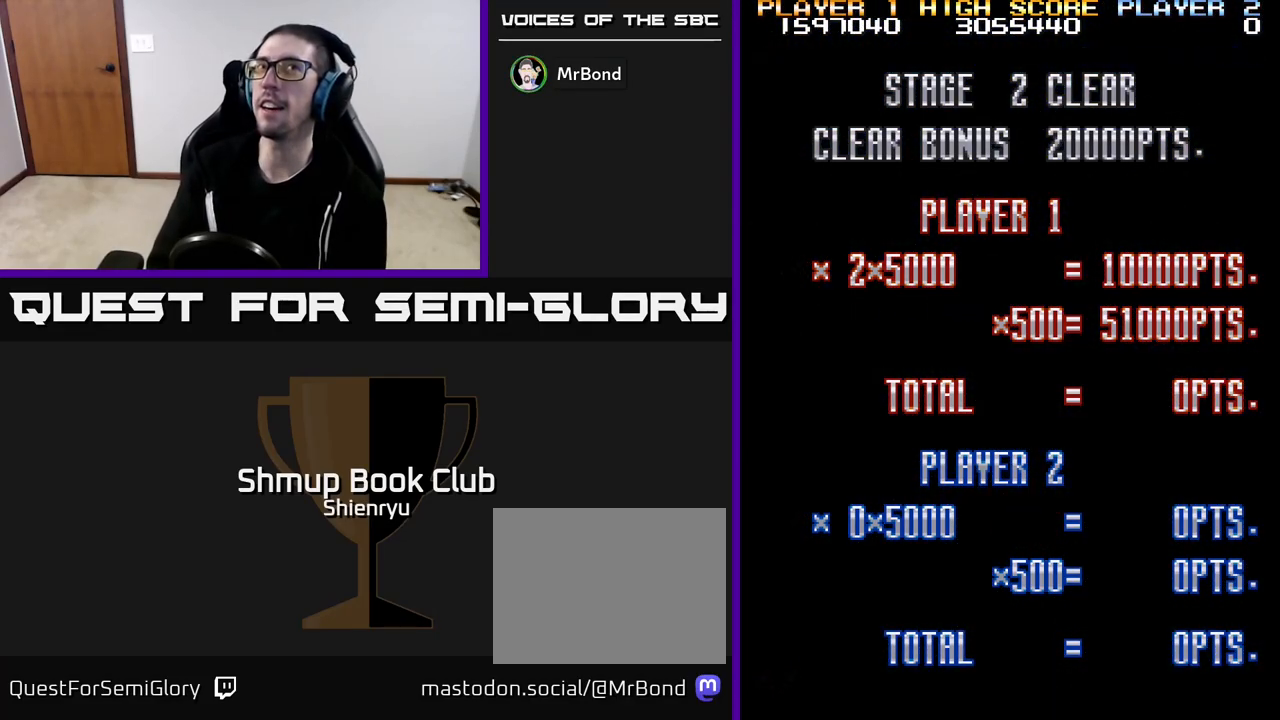
{"buttons": [], "left_stick": "center", "events": [[167, "A", "down"], [217, "A", "up"], [367, "A", "down"], [400, "A", "up"]]}
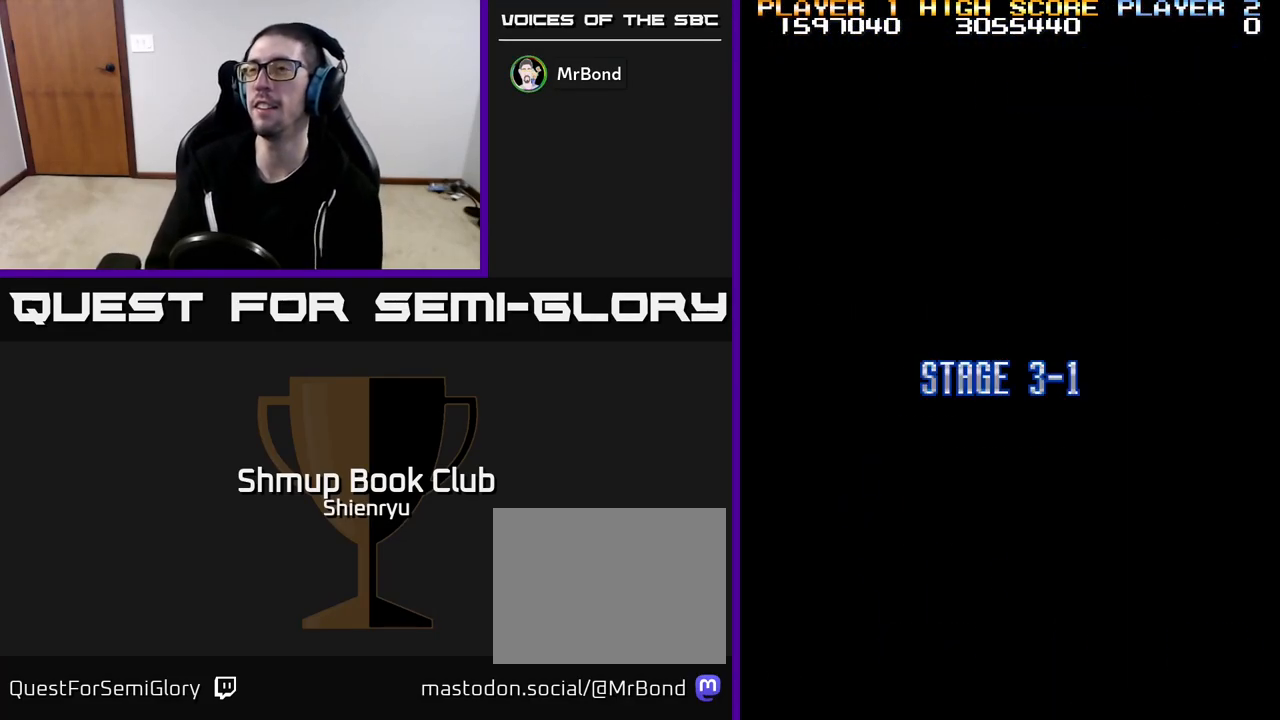
{"buttons": [], "left_stick": "center", "events": [[17, "A", "down"], [67, "A", "up"]]}
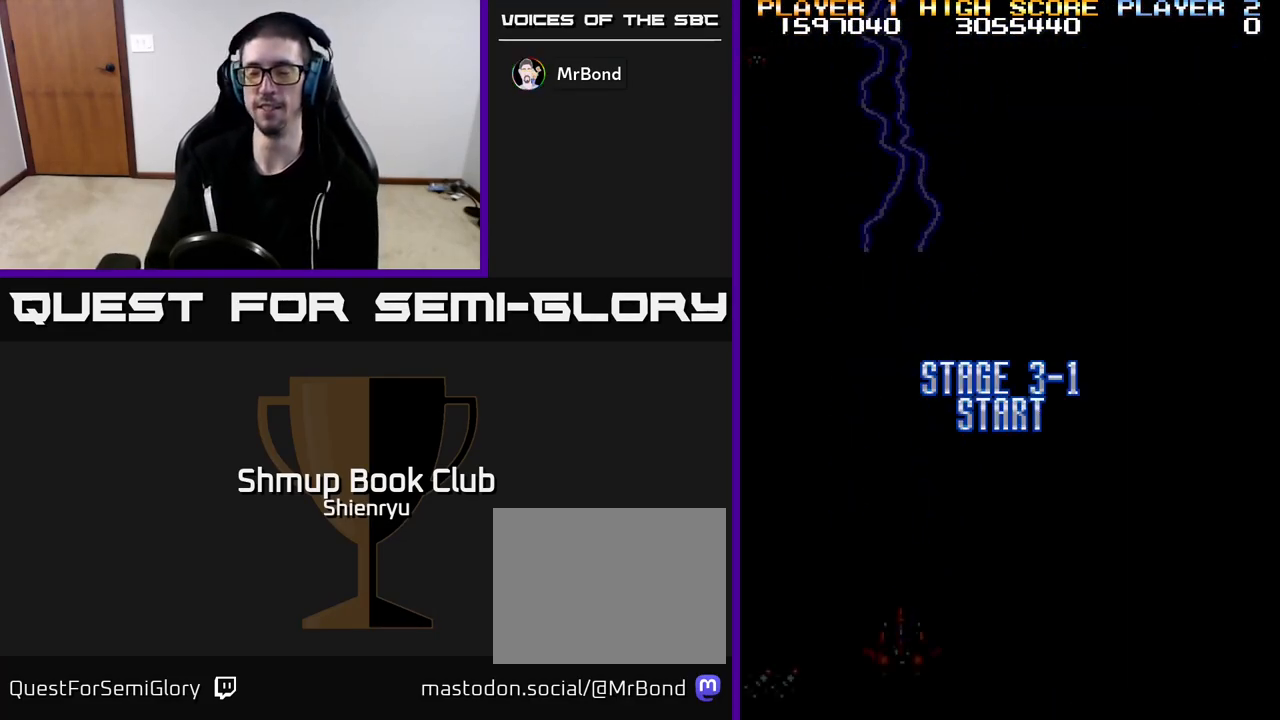
{"buttons": [], "left_stick": "center", "events": []}
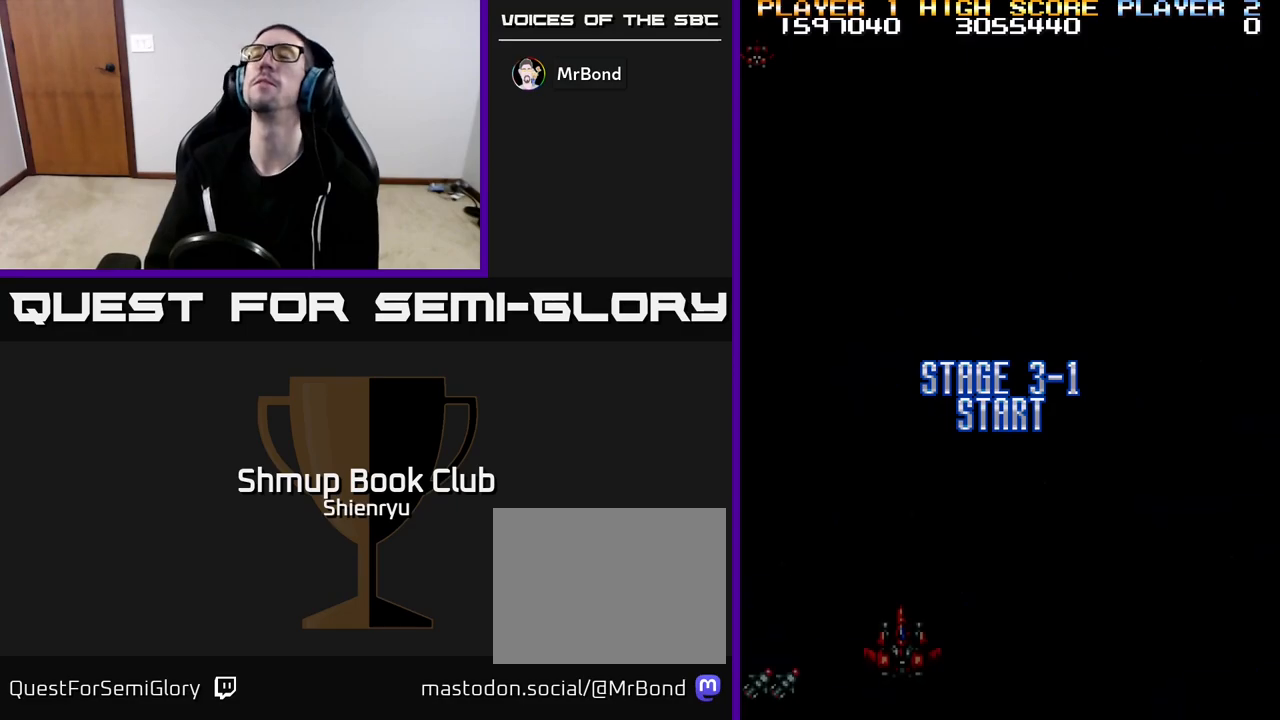
{"buttons": [], "left_stick": "center", "events": []}
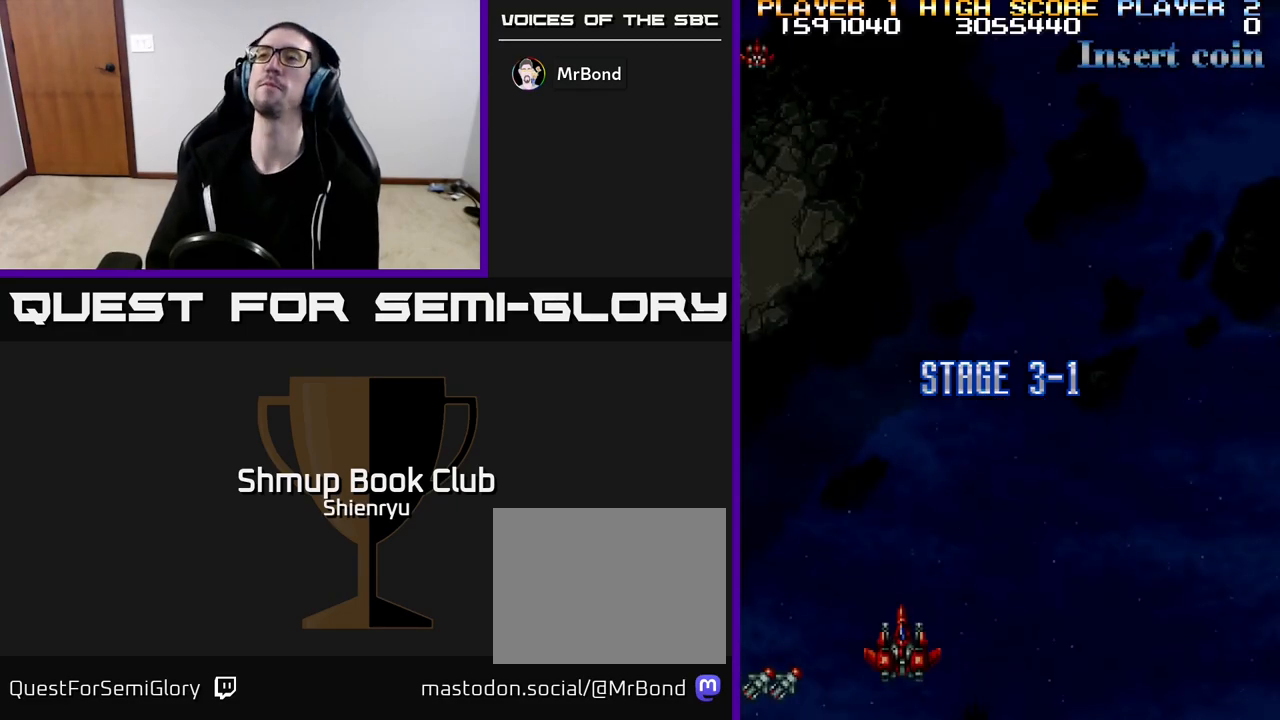
{"buttons": [], "left_stick": "center", "events": []}
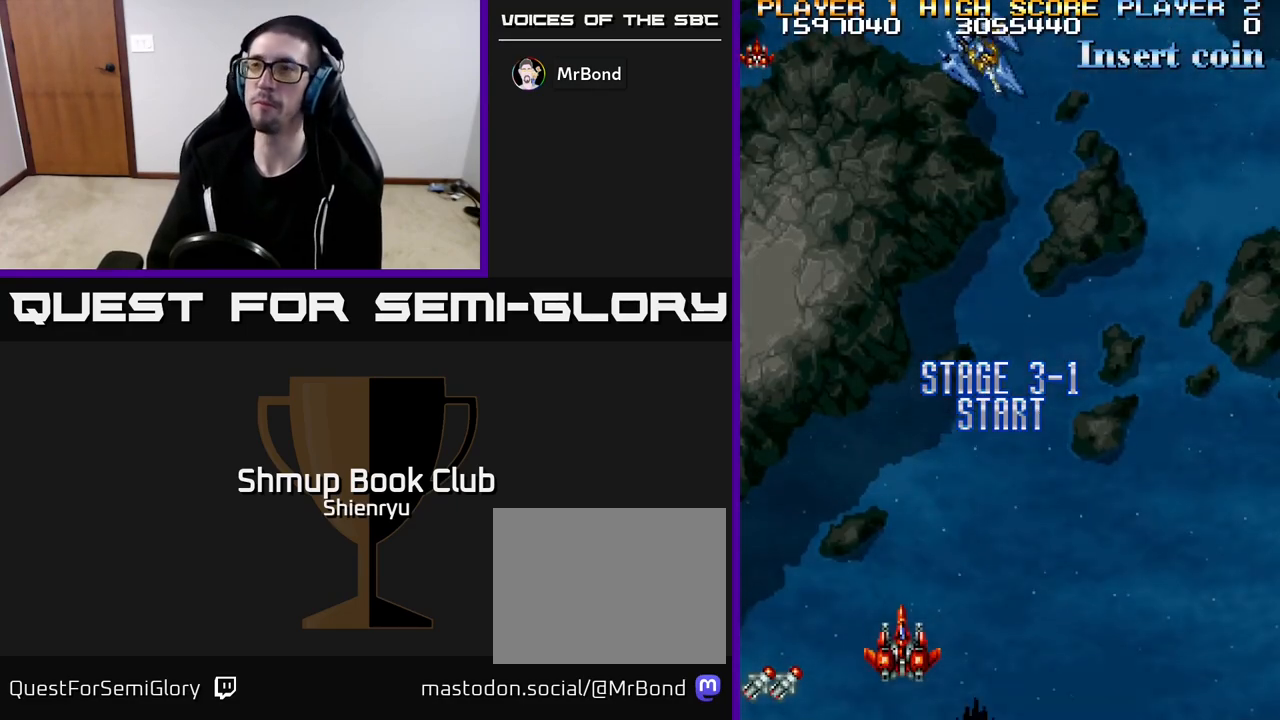
{"buttons": ["DPAD_UP", "DPAD_RIGHT"], "left_stick": "center", "events": [[50, "R2", "down"], [83, "DPAD_RIGHT", "down"], [267, "R2", "up"], [500, "DPAD_UP", "down"]]}
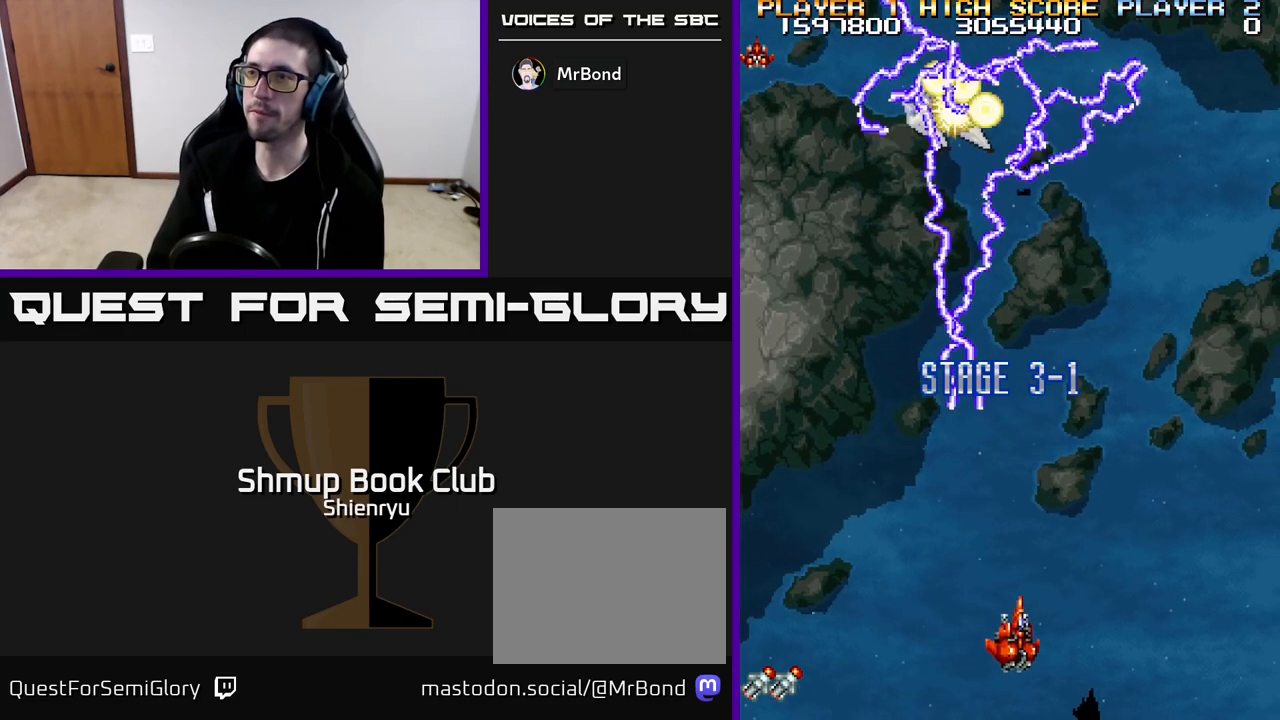
{"buttons": ["DPAD_UP", "DPAD_RIGHT"], "left_stick": "center", "events": []}
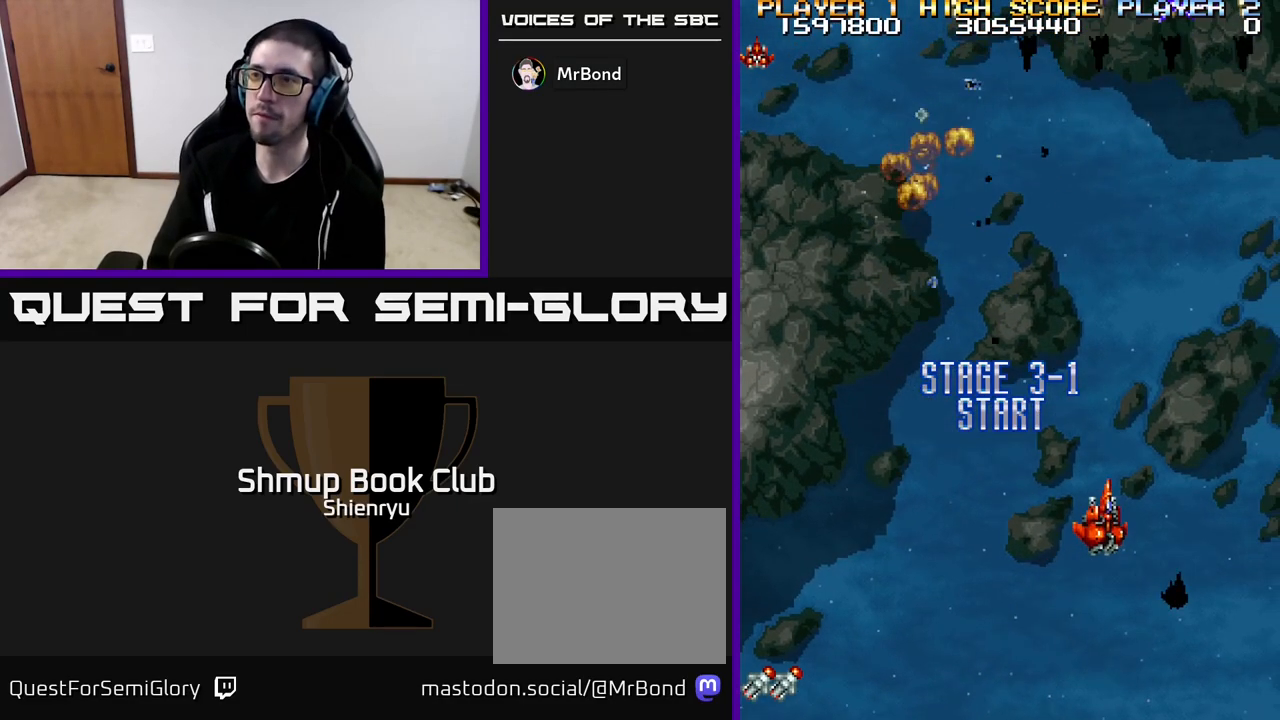
{"buttons": ["R2", "DPAD_DOWN", "DPAD_RIGHT"], "left_stick": "center", "events": [[33, "DPAD_RIGHT", "up"], [100, "DPAD_LEFT", "down"], [133, "DPAD_UP", "up"], [283, "R2", "down"], [333, "DPAD_LEFT", "up"], [350, "DPAD_DOWN", "down"], [367, "DPAD_RIGHT", "down"]]}
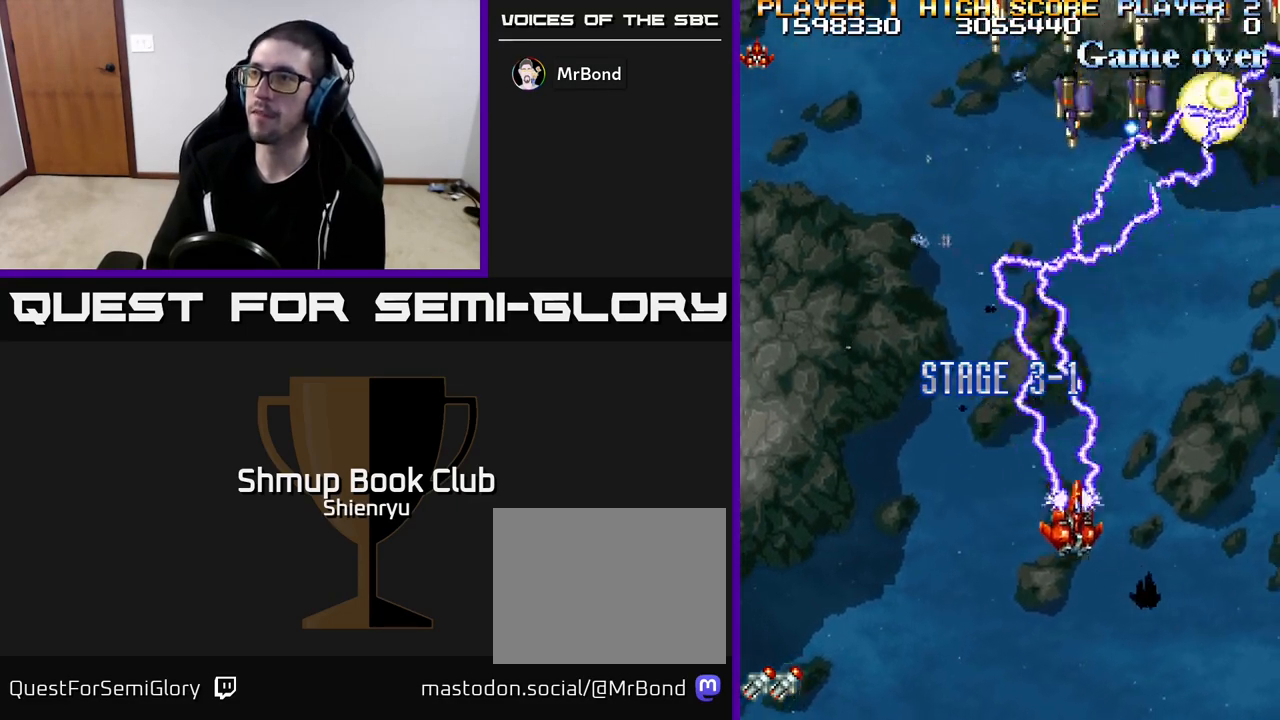
{"buttons": ["R2", "DPAD_LEFT"], "left_stick": "center", "events": [[83, "R2", "up"], [283, "DPAD_RIGHT", "up"], [317, "DPAD_LEFT", "down"], [383, "DPAD_DOWN", "up"], [450, "R2", "down"]]}
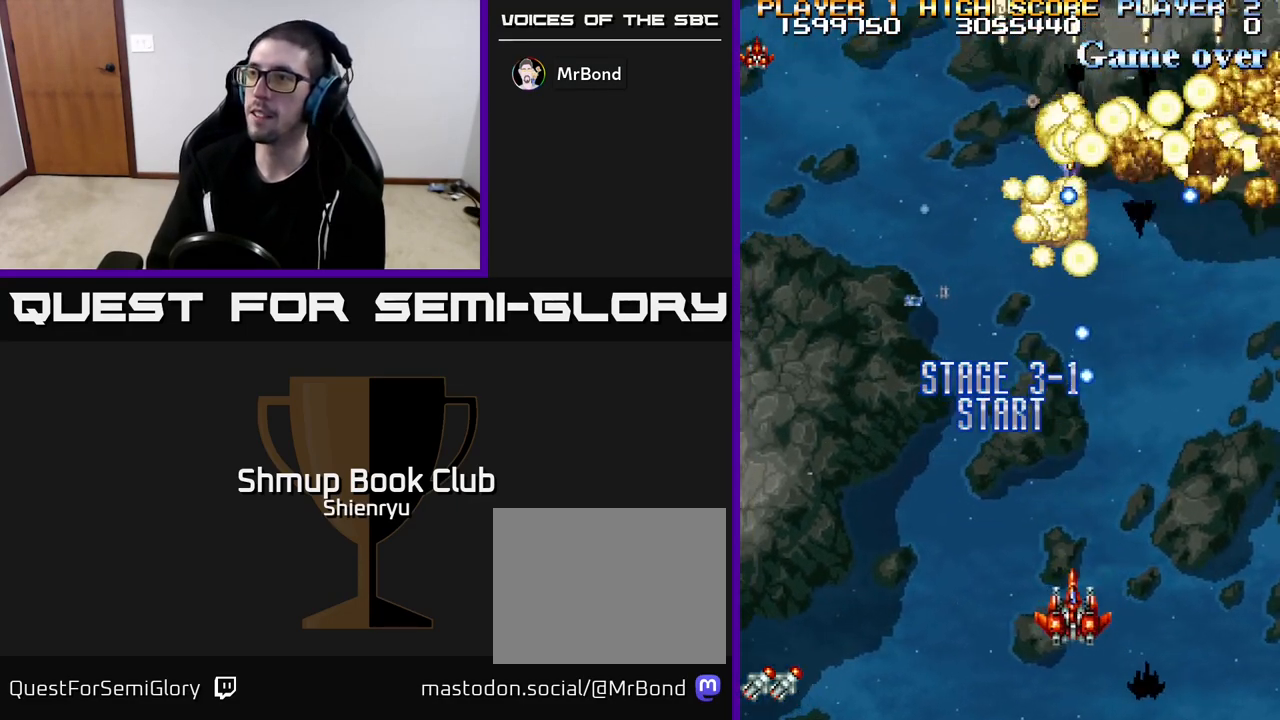
{"buttons": ["DPAD_UP", "DPAD_LEFT"], "left_stick": "center", "events": [[317, "R2", "up"], [333, "DPAD_UP", "down"]]}
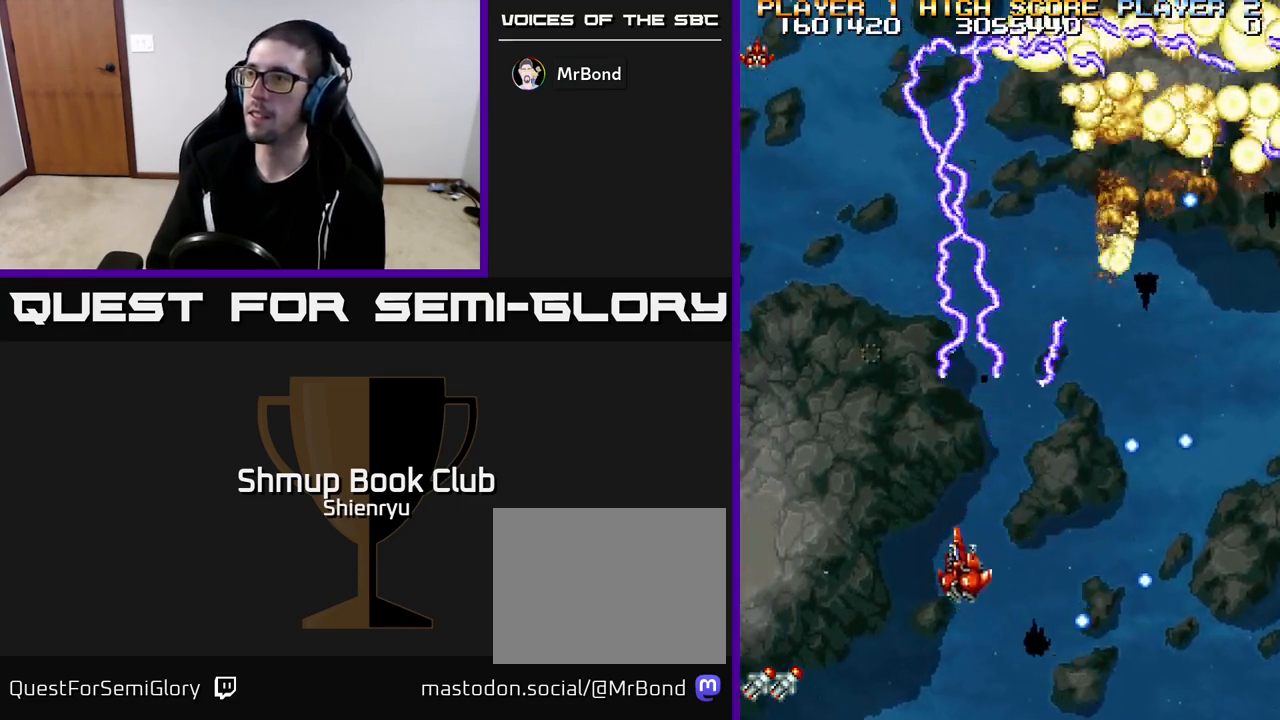
{"buttons": ["DPAD_DOWN", "DPAD_RIGHT"], "left_stick": "center", "events": [[100, "DPAD_LEFT", "up"], [133, "DPAD_RIGHT", "down"], [233, "DPAD_UP", "up"], [317, "DPAD_DOWN", "down"]]}
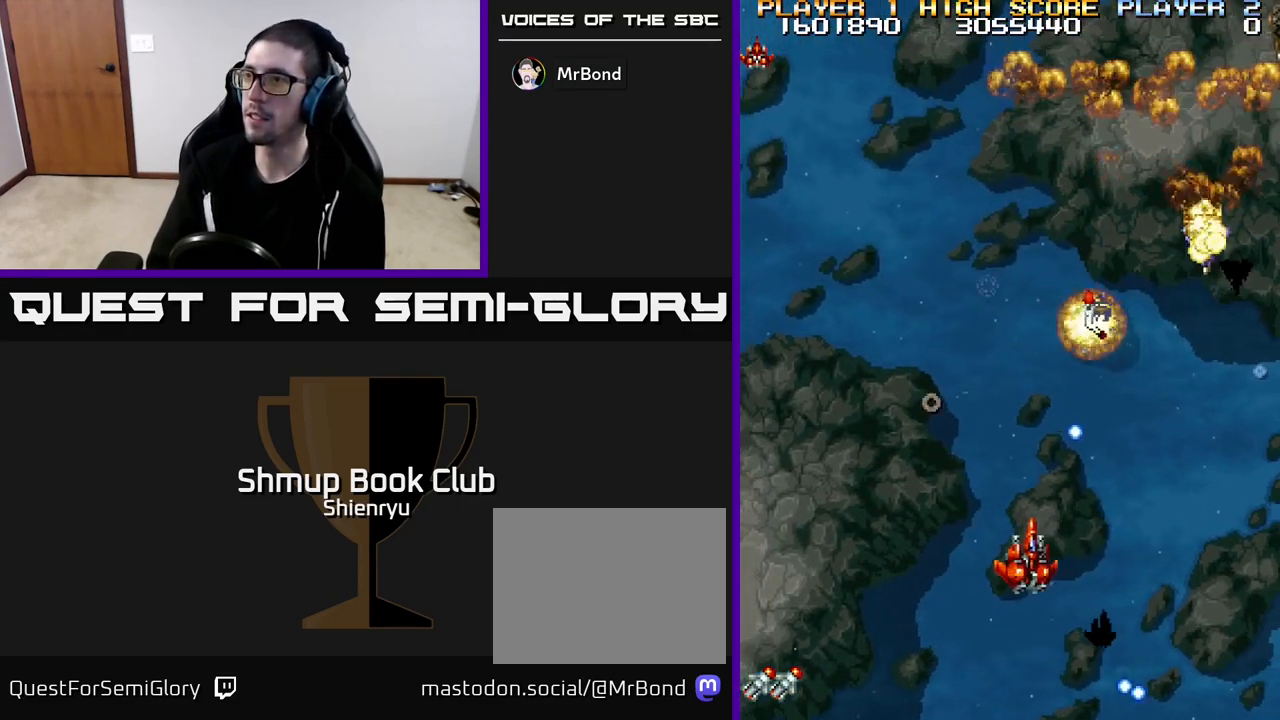
{"buttons": ["DPAD_UP"], "left_stick": "center", "events": [[33, "DPAD_DOWN", "up"], [217, "R2", "down"], [483, "DPAD_RIGHT", "up"], [483, "R2", "up"], [500, "DPAD_UP", "down"]]}
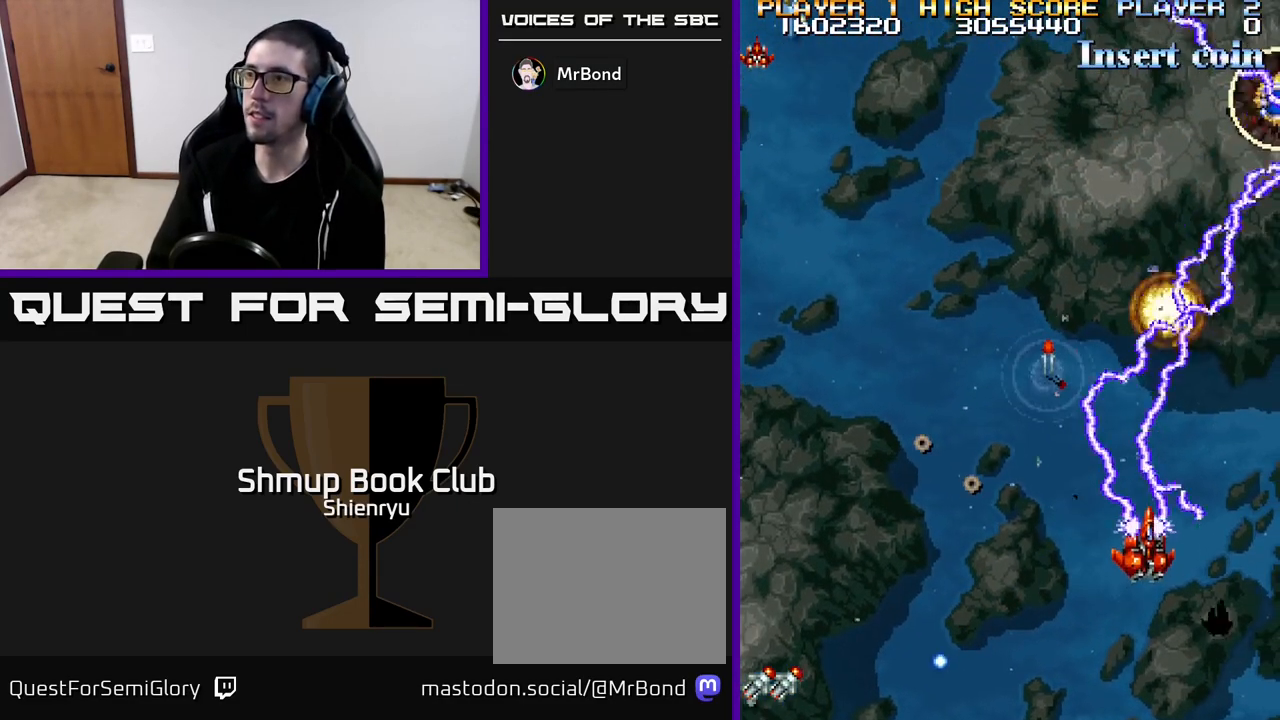
{"buttons": ["DPAD_UP", "DPAD_RIGHT"], "left_stick": "center", "events": [[33, "DPAD_LEFT", "down"], [400, "DPAD_LEFT", "up"], [450, "DPAD_RIGHT", "down"]]}
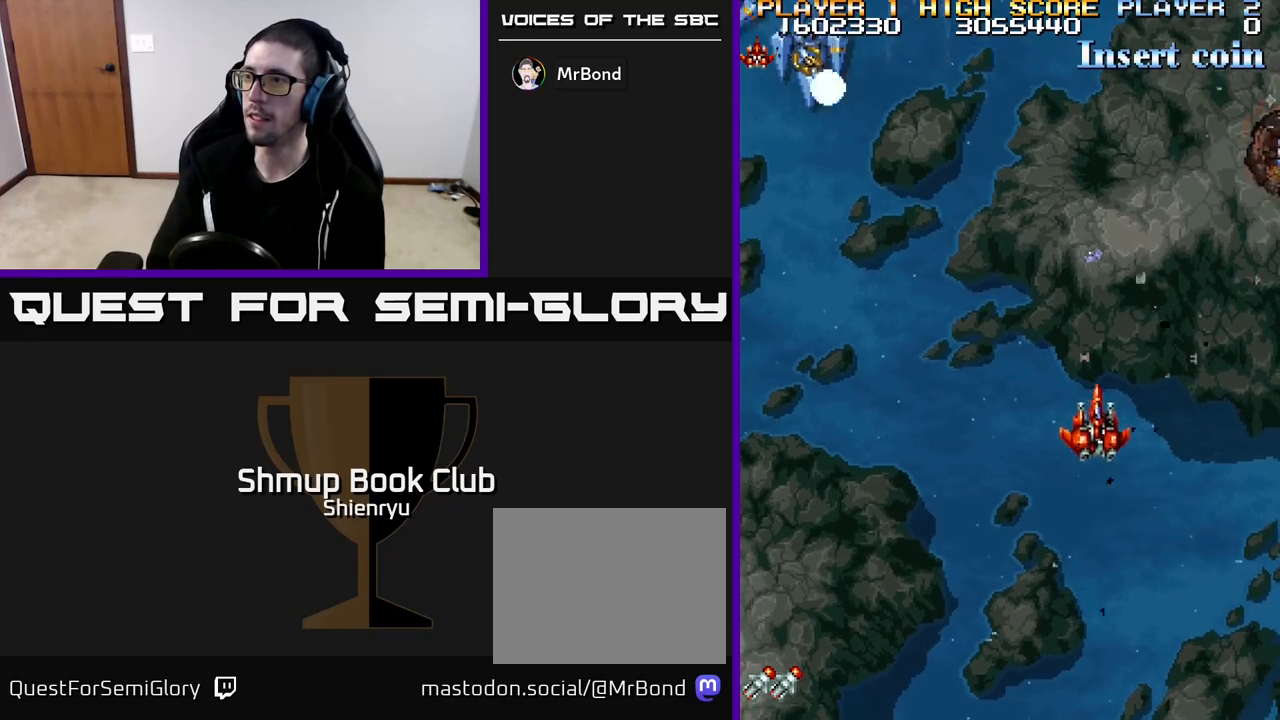
{"buttons": ["DPAD_UP", "DPAD_RIGHT"], "left_stick": "center", "events": [[167, "R2", "down"], [400, "R2", "up"]]}
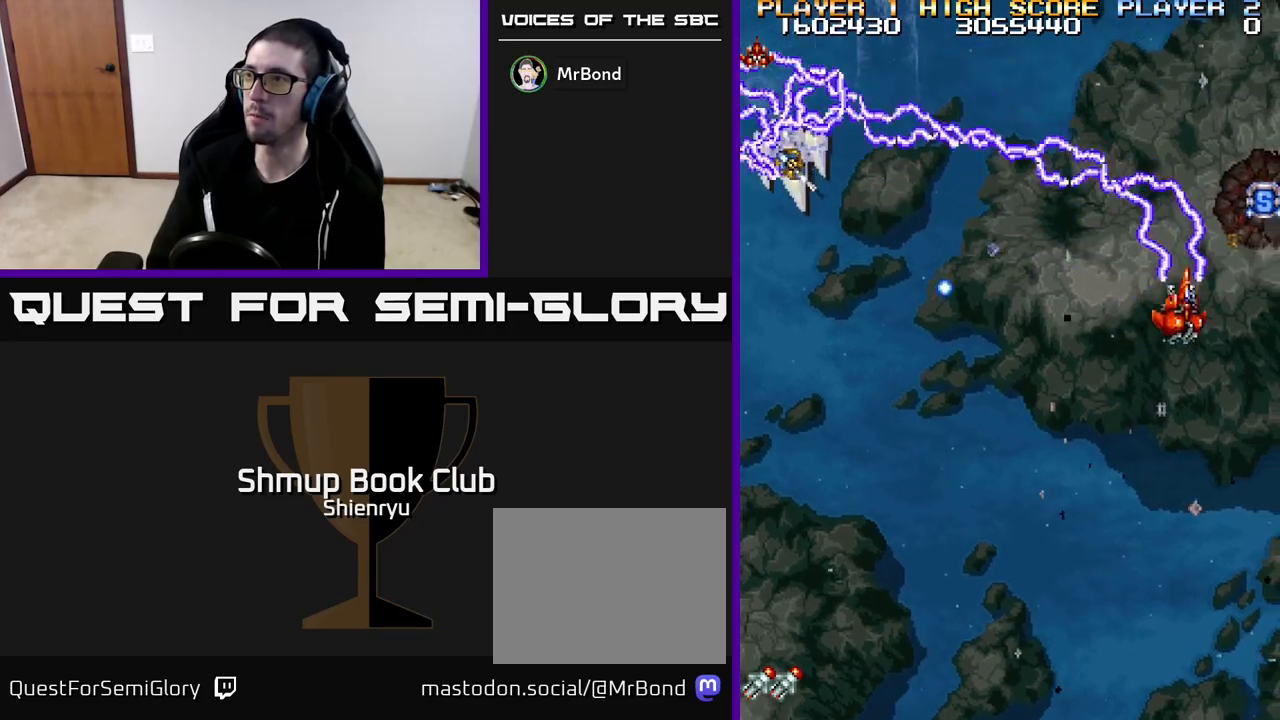
{"buttons": ["DPAD_DOWN", "DPAD_LEFT"], "left_stick": "center", "events": [[100, "R2", "down"], [300, "DPAD_UP", "up"], [300, "R2", "up"], [317, "DPAD_DOWN", "down"], [317, "DPAD_RIGHT", "up"], [350, "DPAD_LEFT", "down"]]}
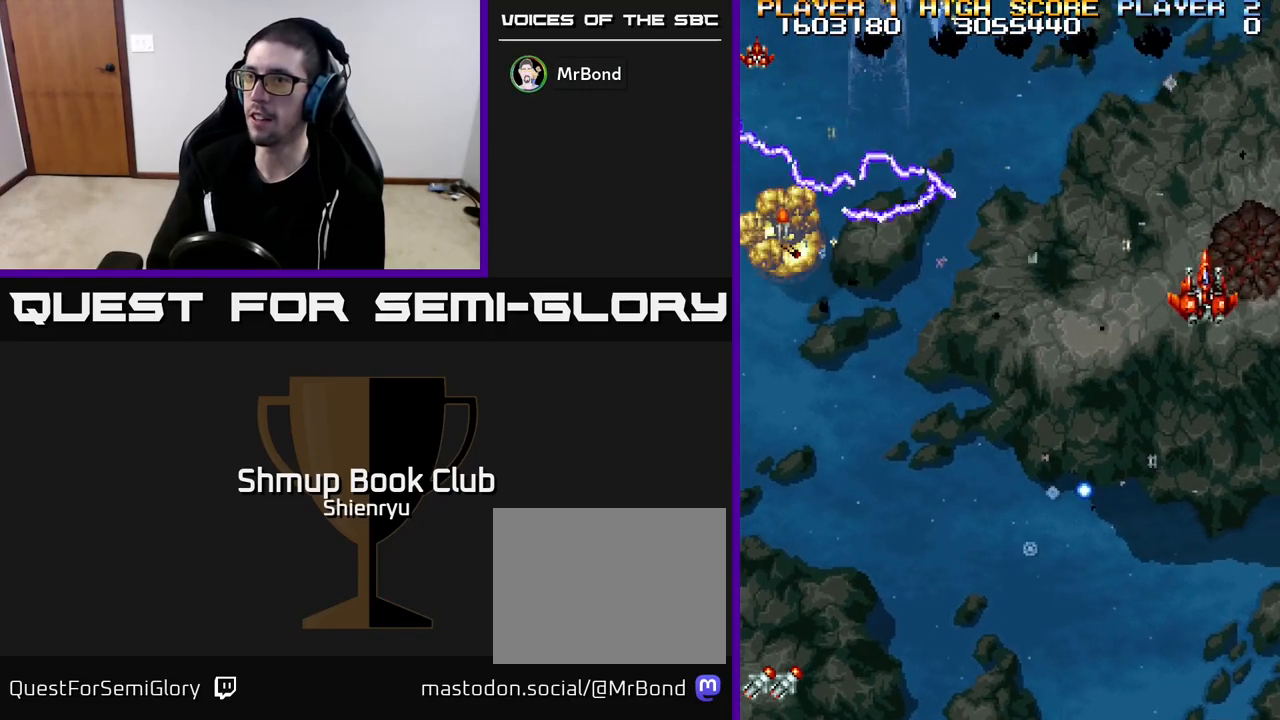
{"buttons": ["R2", "DPAD_DOWN", "DPAD_LEFT"], "left_stick": "center", "events": [[350, "R2", "down"]]}
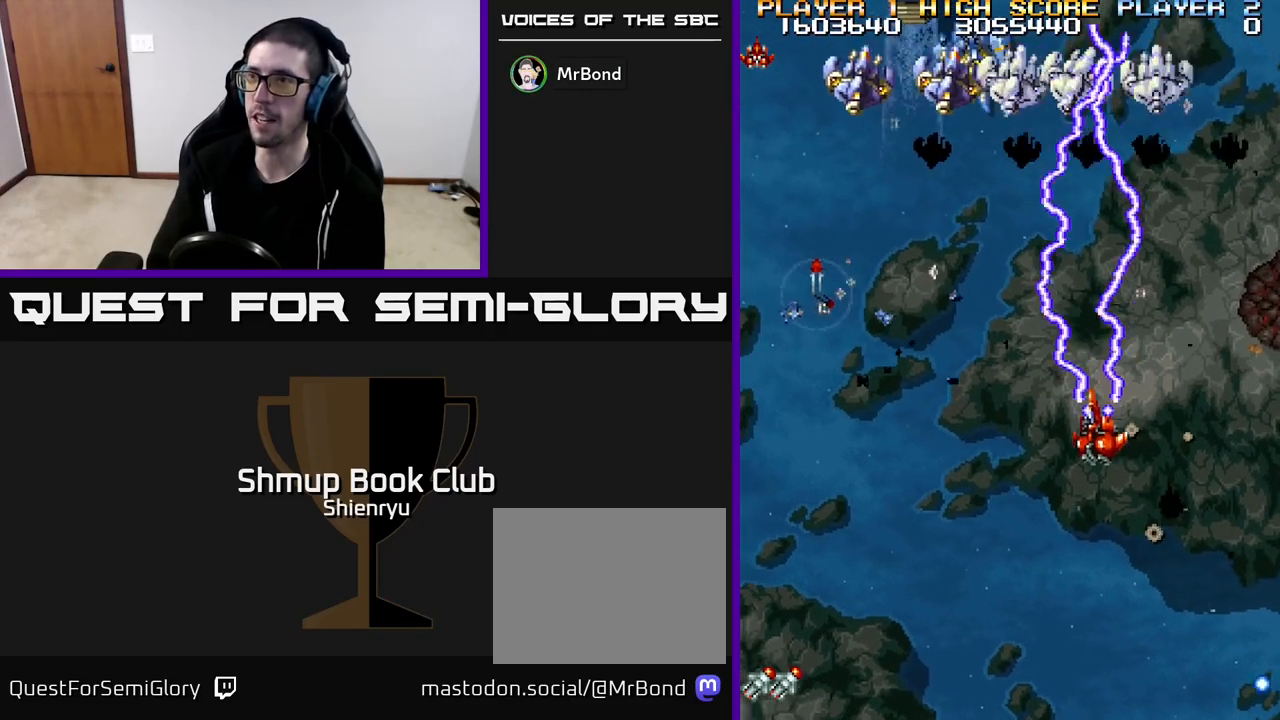
{"buttons": ["R2", "DPAD_LEFT"], "left_stick": "center", "events": [[17, "R2", "up"], [33, "DPAD_LEFT", "up"], [67, "R2", "down"], [183, "DPAD_LEFT", "down"], [283, "R2", "up"], [367, "DPAD_DOWN", "up"], [417, "R2", "down"]]}
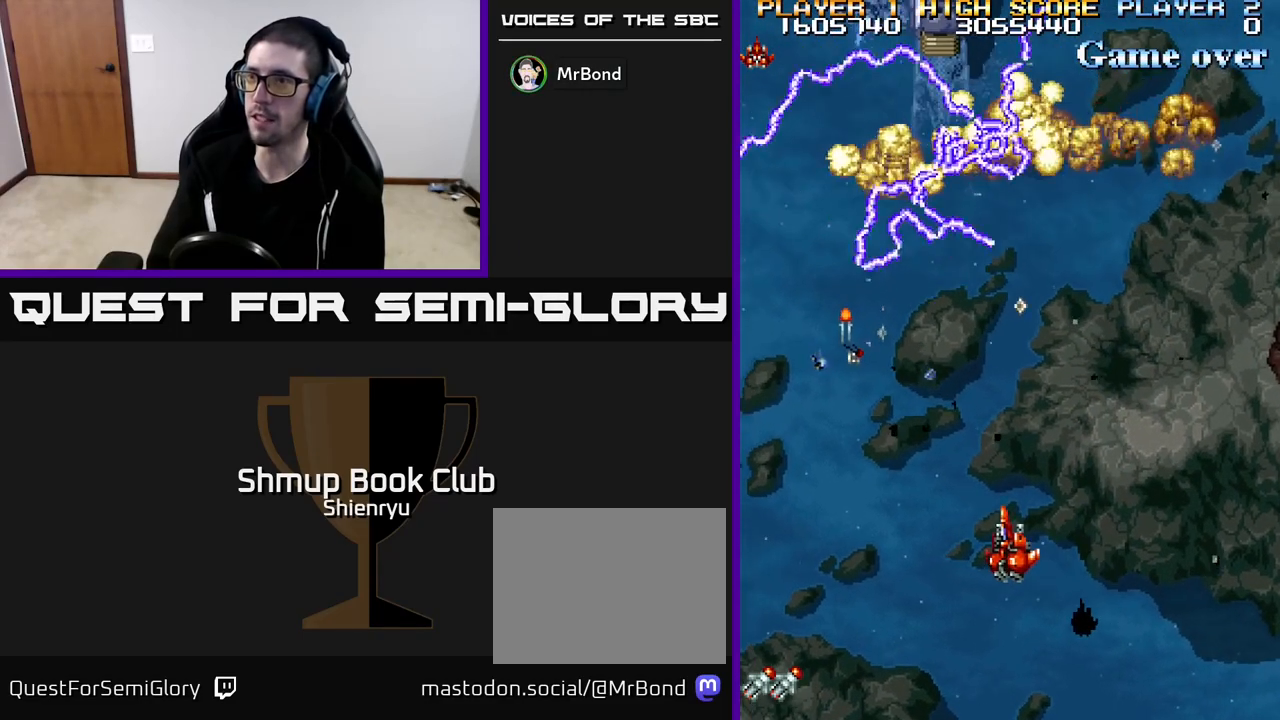
{"buttons": ["R2", "DPAD_UP", "DPAD_LEFT"], "left_stick": "center", "events": [[100, "R2", "up"], [167, "R2", "down"], [300, "DPAD_UP", "down"], [333, "R2", "up"], [417, "R2", "down"]]}
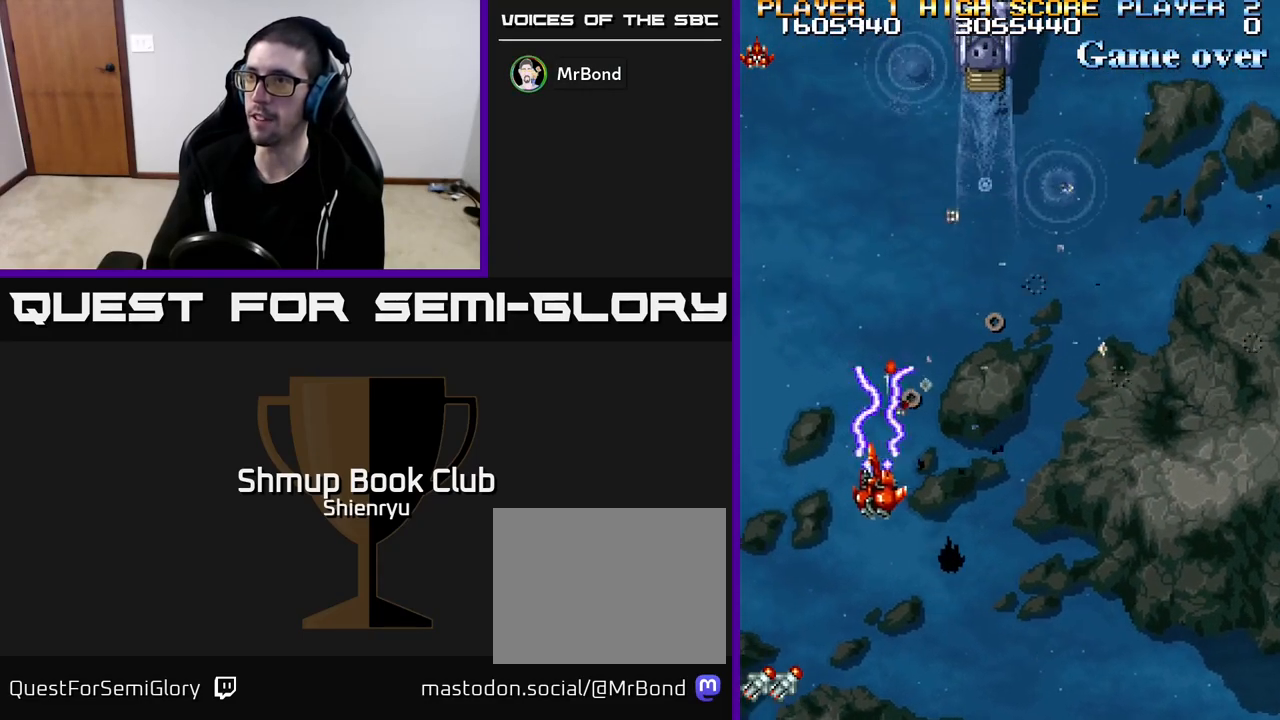
{"buttons": ["DPAD_DOWN", "DPAD_LEFT"], "left_stick": "center", "events": [[33, "DPAD_LEFT", "up"], [67, "R2", "up"], [250, "DPAD_LEFT", "down"], [250, "DPAD_UP", "up"], [300, "DPAD_DOWN", "down"]]}
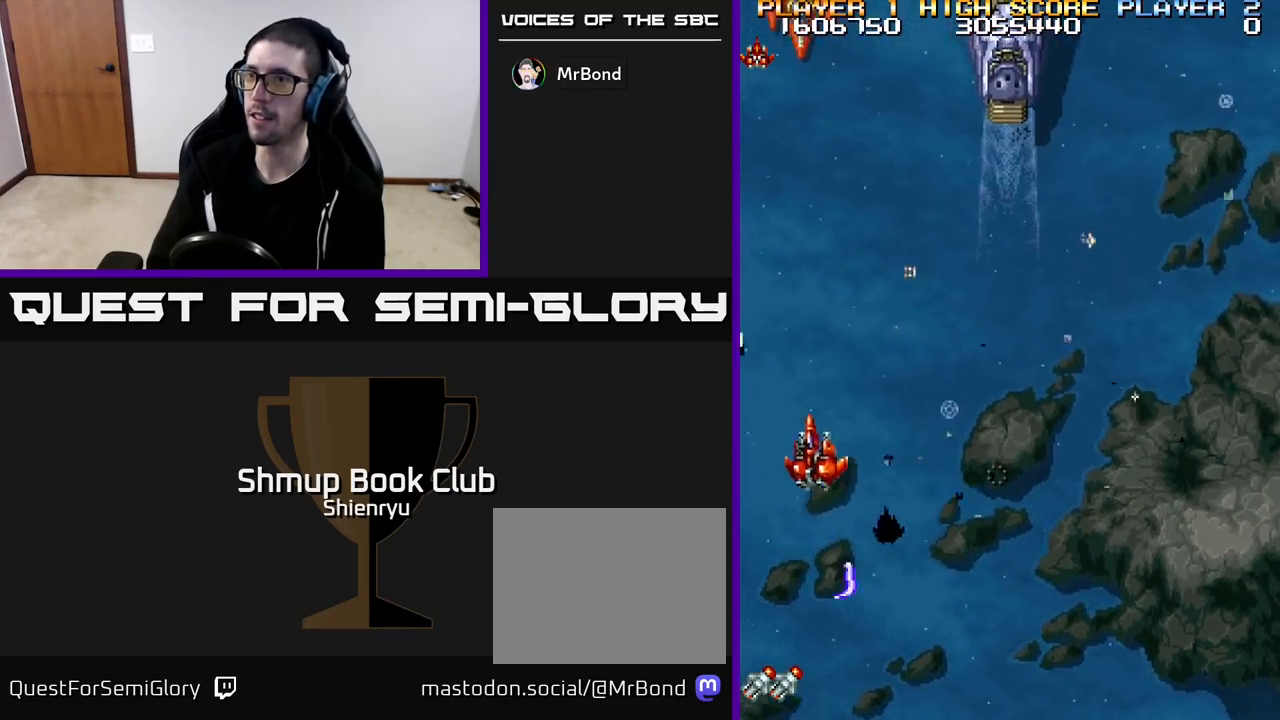
{"buttons": ["R2", "DPAD_DOWN", "DPAD_RIGHT"], "left_stick": "center", "events": [[300, "DPAD_LEFT", "up"], [367, "DPAD_RIGHT", "down"], [450, "R2", "down"]]}
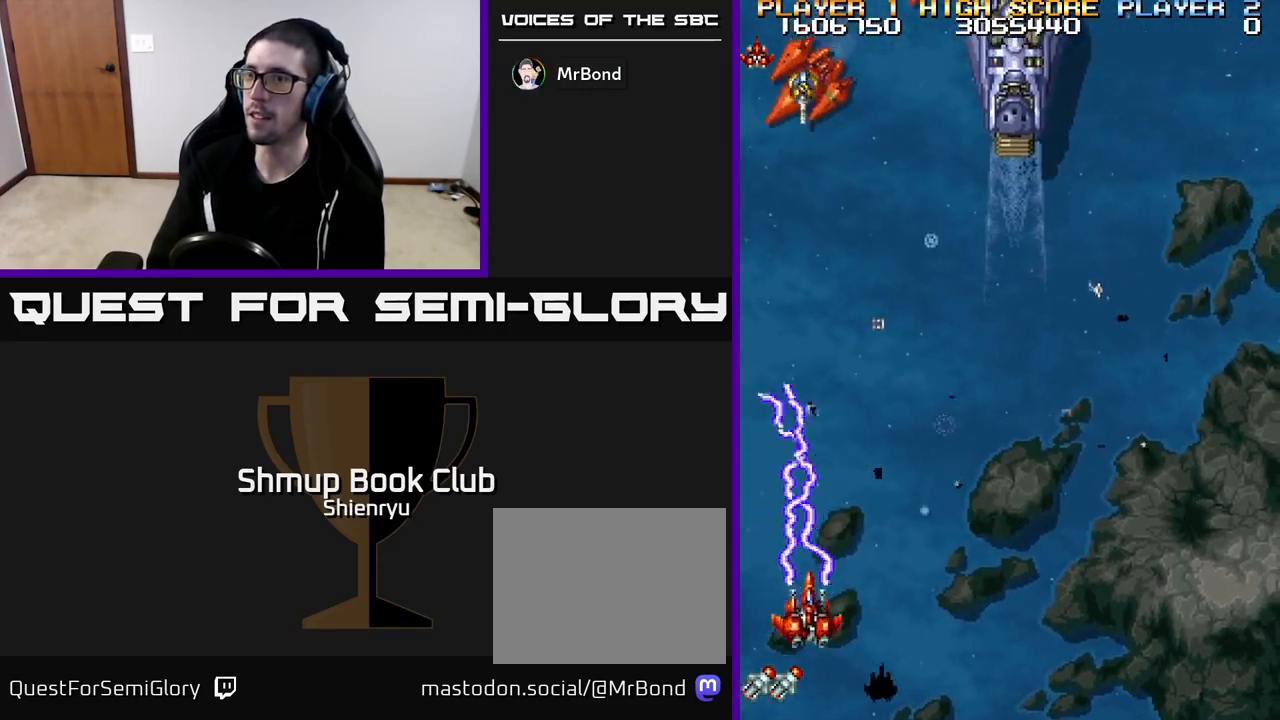
{"buttons": ["DPAD_RIGHT"], "left_stick": "center", "events": [[83, "DPAD_RIGHT", "up"], [150, "DPAD_LEFT", "down"], [200, "DPAD_DOWN", "up"], [400, "R2", "up"], [450, "DPAD_LEFT", "up"], [500, "DPAD_RIGHT", "down"]]}
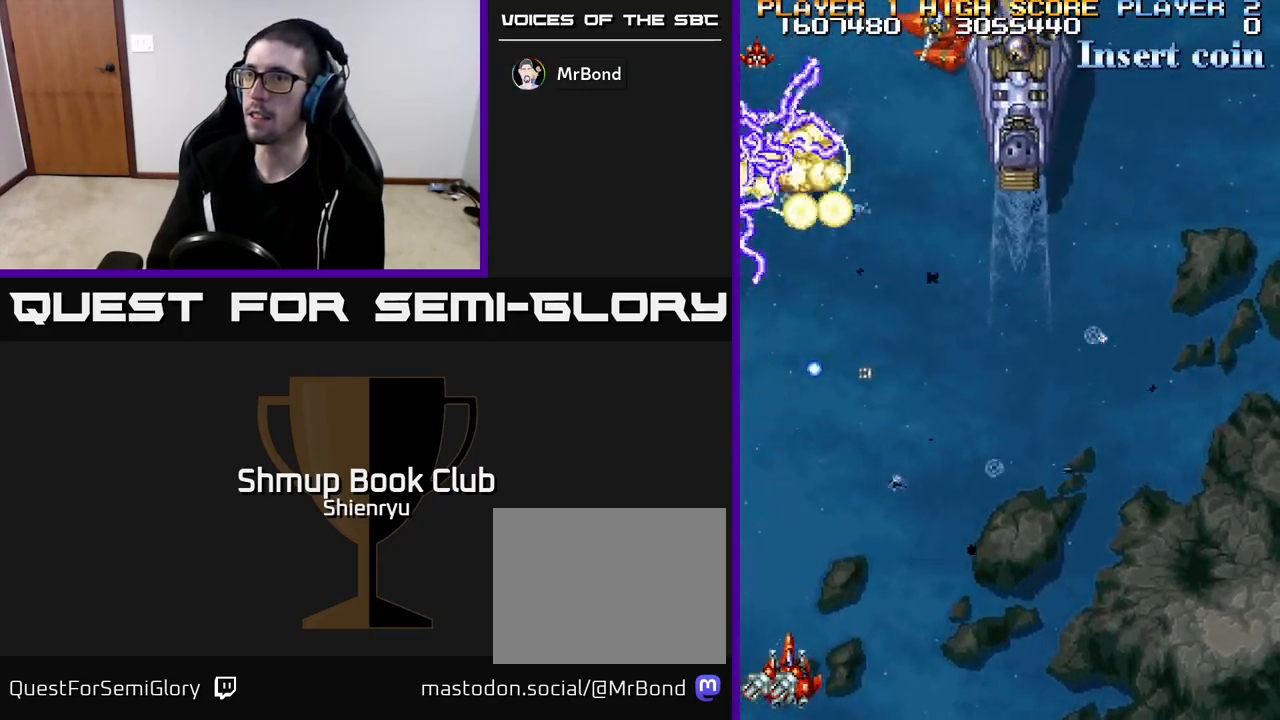
{"buttons": ["R2", "DPAD_UP", "DPAD_RIGHT"], "left_stick": "center", "events": [[333, "DPAD_UP", "down"], [483, "R2", "down"]]}
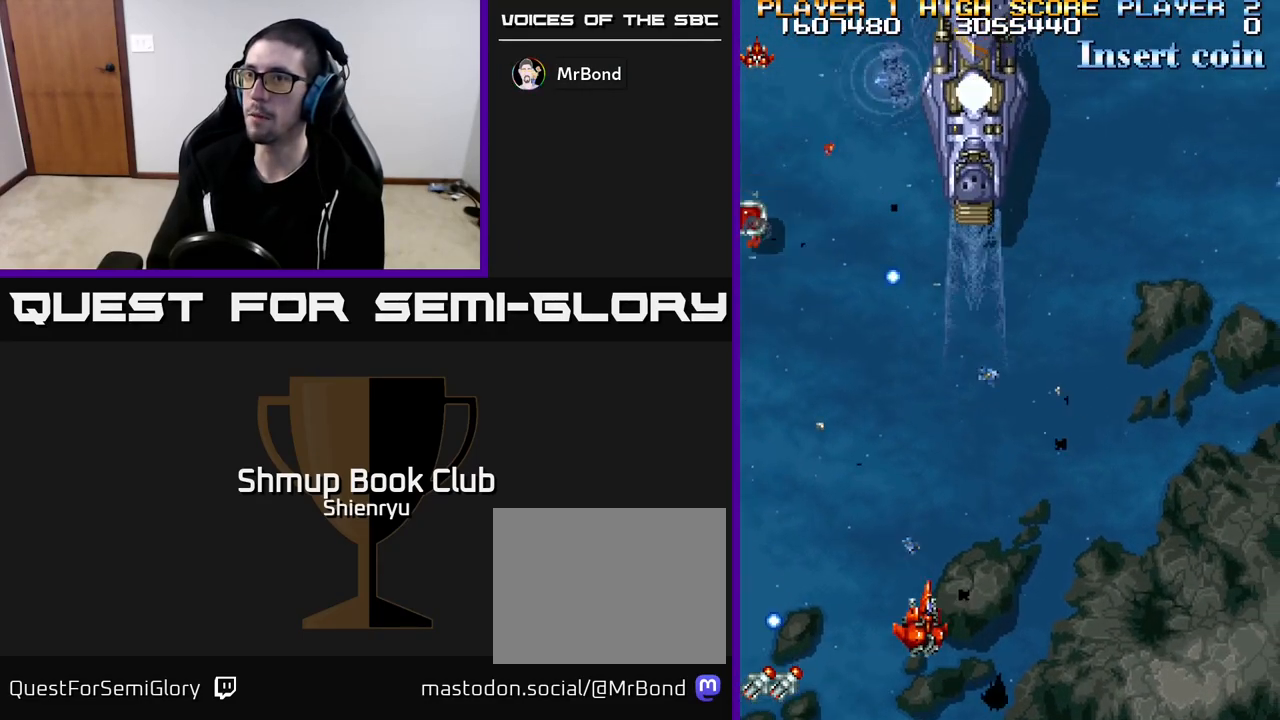
{"buttons": ["R2", "DPAD_DOWN"], "left_stick": "center", "events": [[17, "DPAD_RIGHT", "up"], [150, "DPAD_UP", "up"], [183, "DPAD_RIGHT", "down"], [200, "DPAD_UP", "down"], [283, "DPAD_RIGHT", "up"], [317, "DPAD_RIGHT", "down"], [450, "DPAD_RIGHT", "up"], [450, "DPAD_UP", "up"], [500, "DPAD_DOWN", "down"]]}
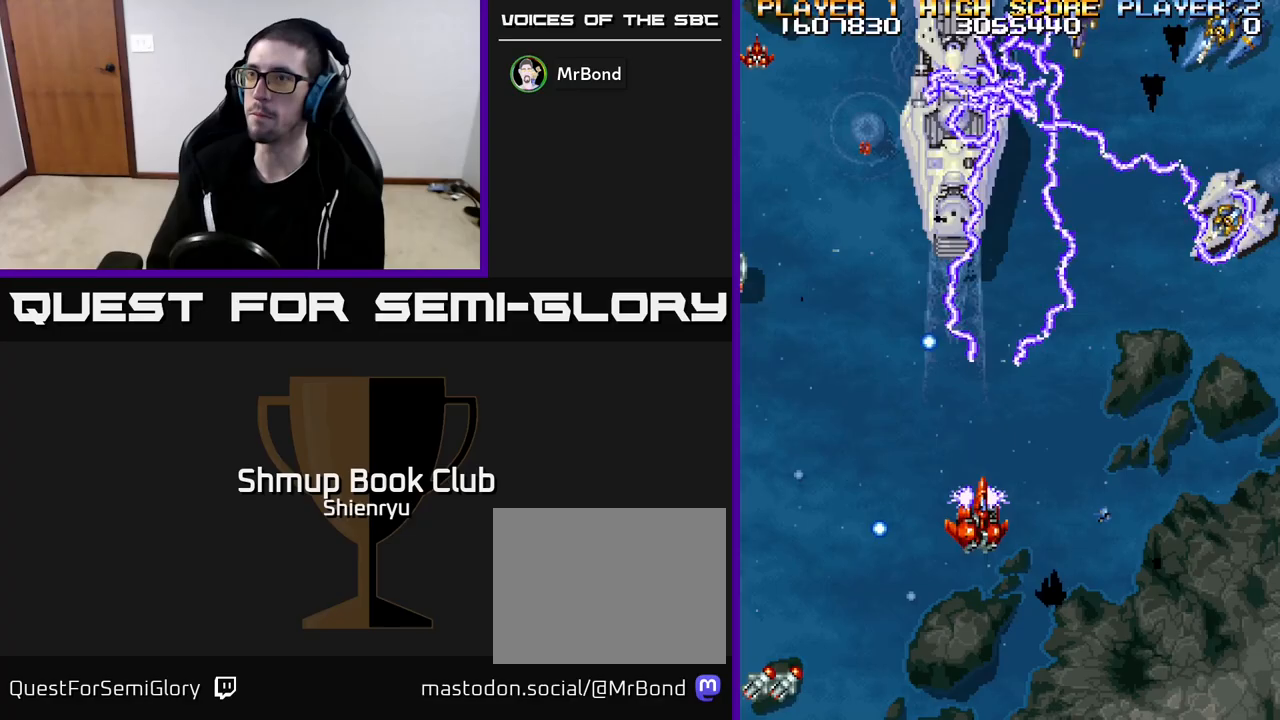
{"buttons": ["R2", "DPAD_UP", "DPAD_LEFT"], "left_stick": "center", "events": [[83, "DPAD_RIGHT", "down"], [167, "DPAD_DOWN", "up"], [267, "DPAD_DOWN", "down"], [300, "DPAD_RIGHT", "up"], [367, "DPAD_LEFT", "down"], [433, "DPAD_DOWN", "up"], [500, "DPAD_UP", "down"]]}